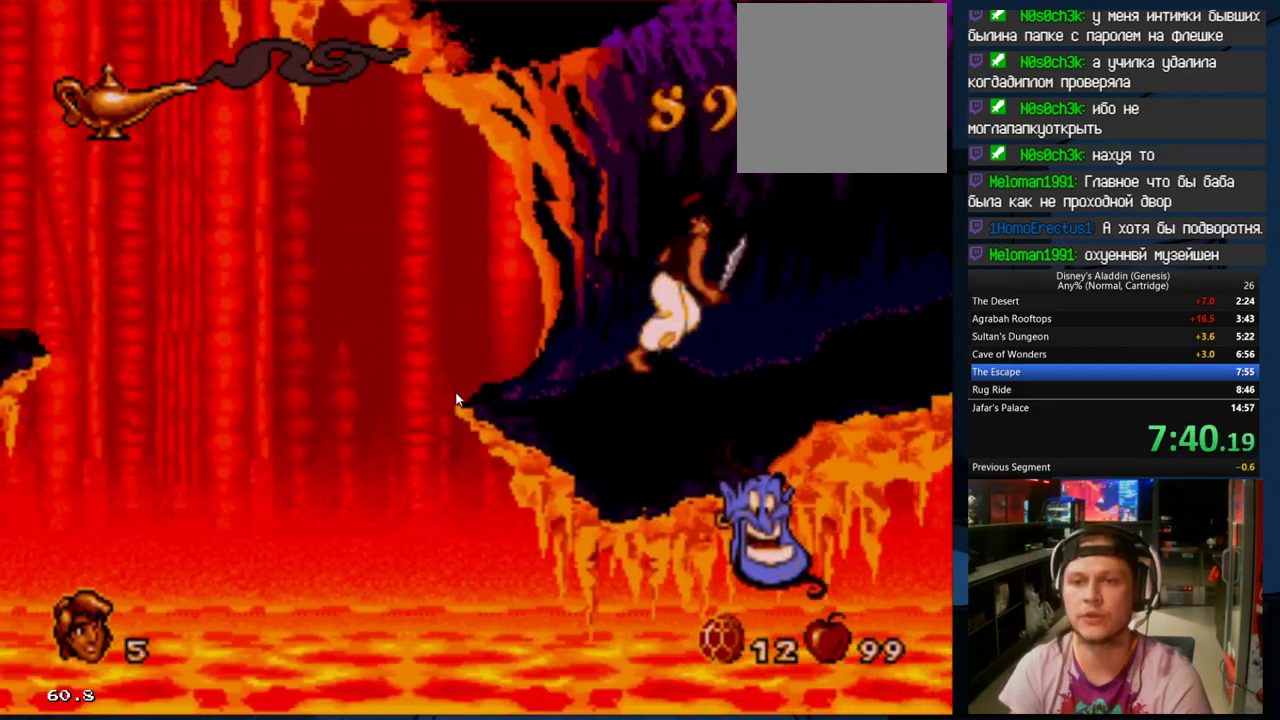
Gameplay with a controller (Xbox layout); each line is a JSON object with the inputs held at the frame after it. "events" lists button and stick changes between this image and that frame as [ms after this image, input, new state], when the widget could be followed in between. Not read: left_stick right_stick.
{"buttons": ["DPAD_RIGHT"], "events": []}
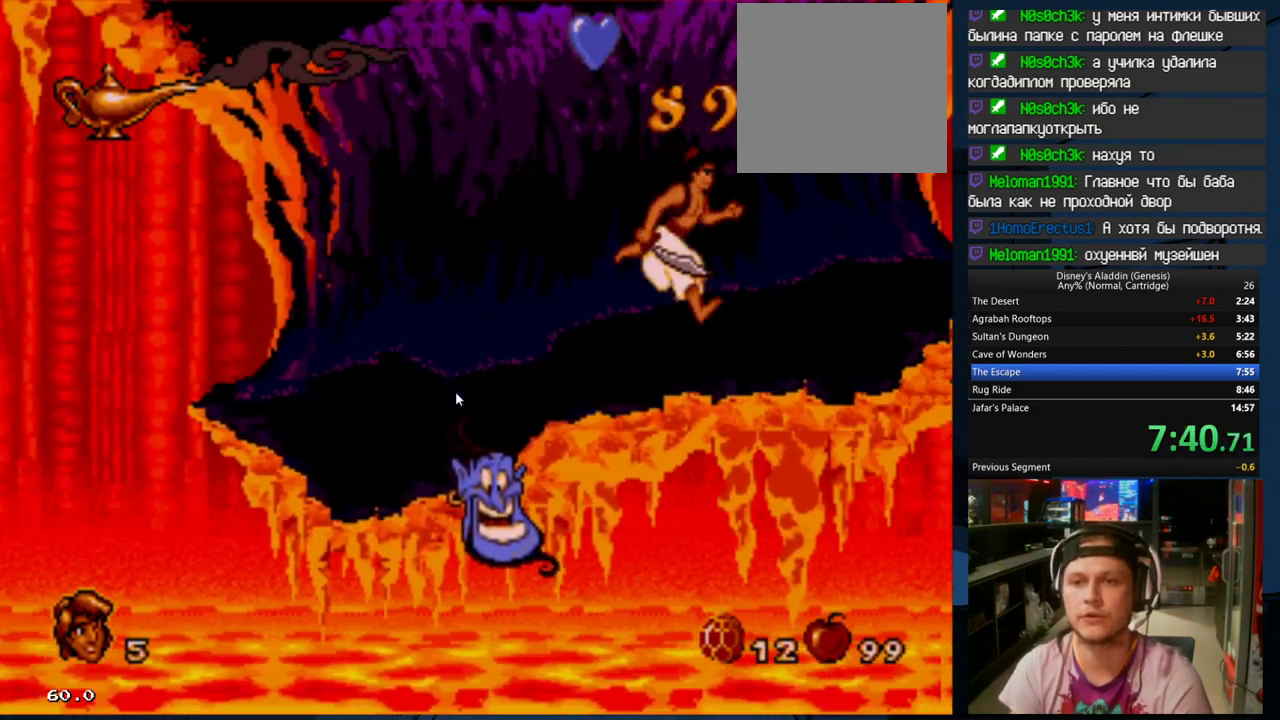
{"buttons": ["DPAD_RIGHT"], "events": [[433, "DPAD_RIGHT", "up"], [500, "DPAD_RIGHT", "down"]]}
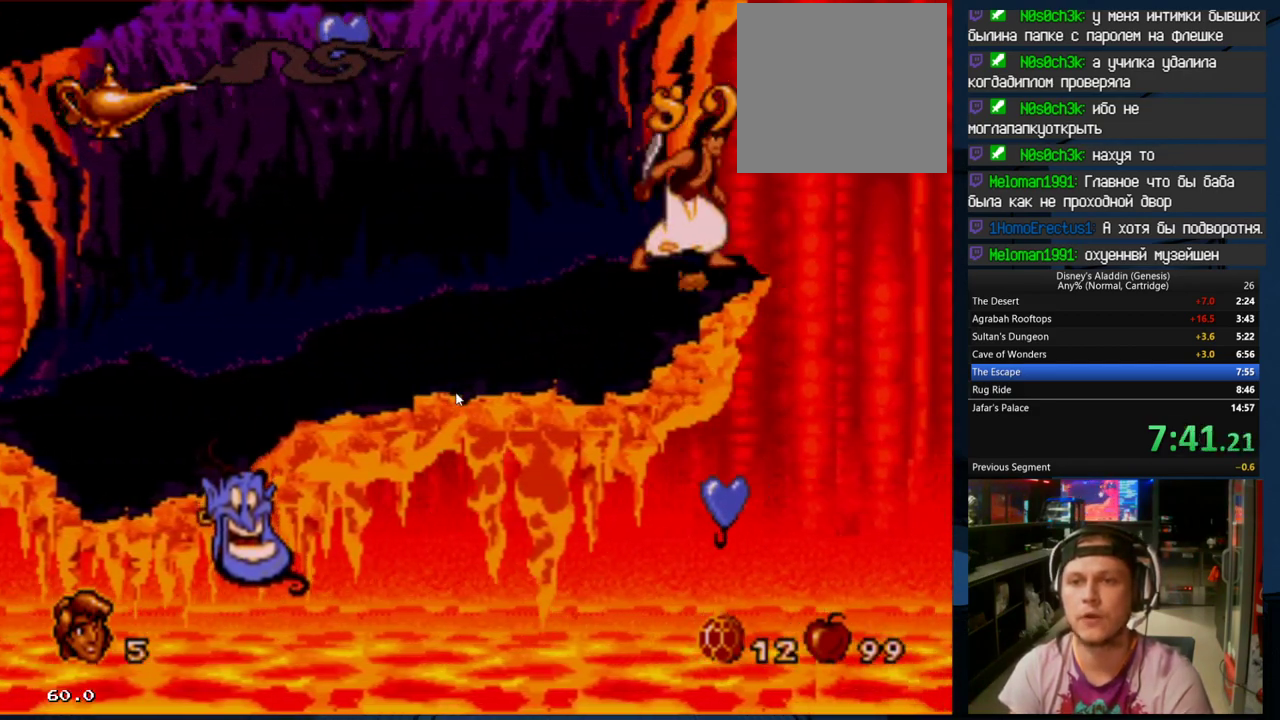
{"buttons": ["B", "DPAD_RIGHT"], "events": [[67, "B", "down"]]}
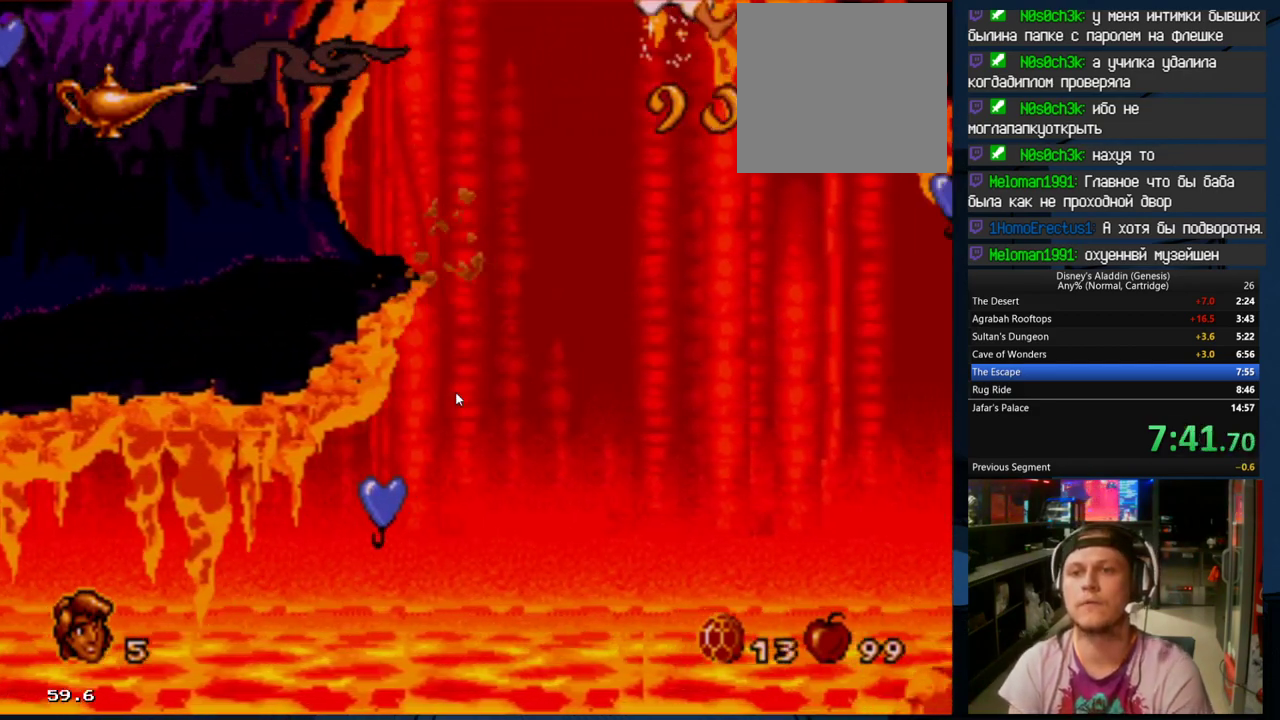
{"buttons": ["B", "DPAD_RIGHT"], "events": []}
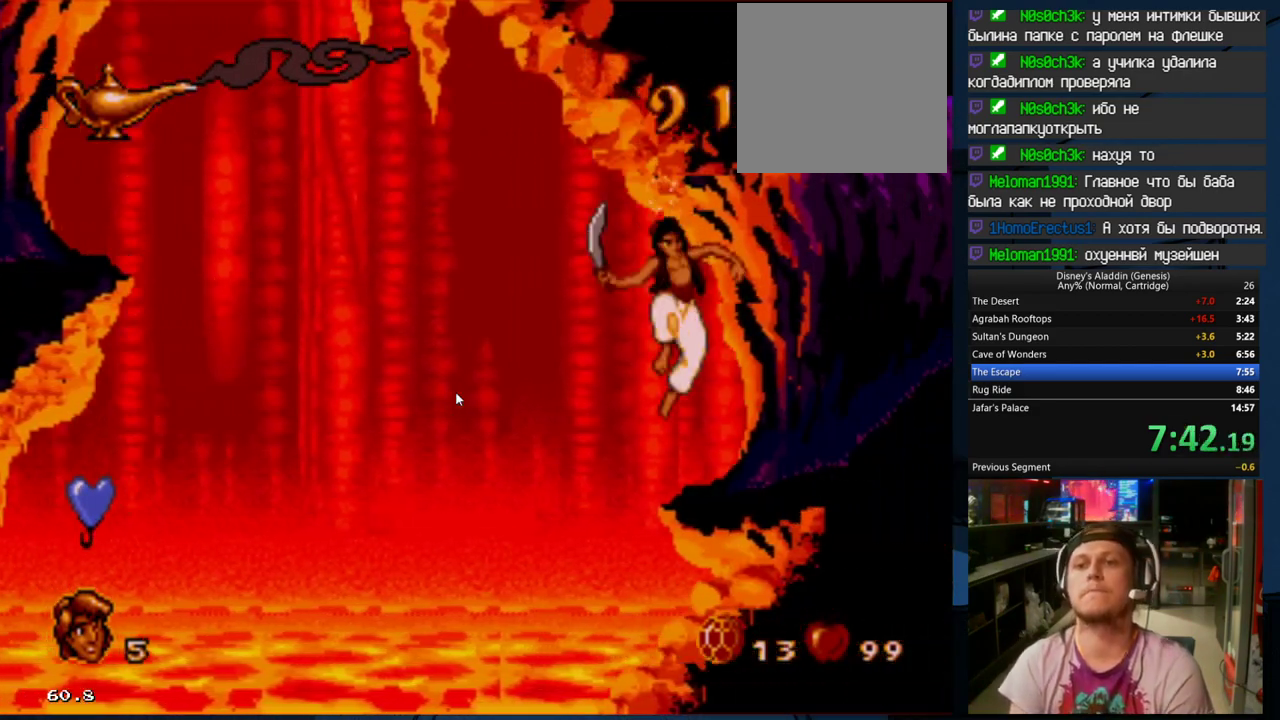
{"buttons": ["A", "DPAD_RIGHT"], "events": [[67, "B", "up"], [400, "A", "down"]]}
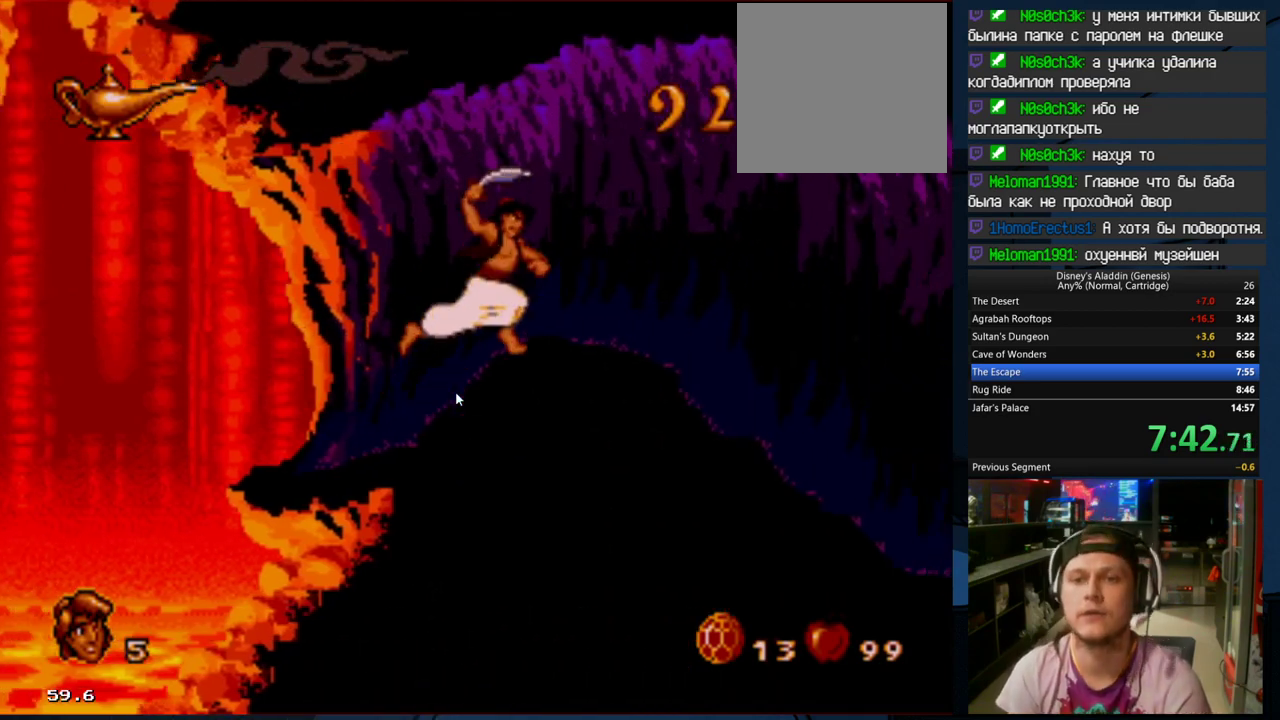
{"buttons": ["DPAD_RIGHT"], "events": [[67, "A", "up"]]}
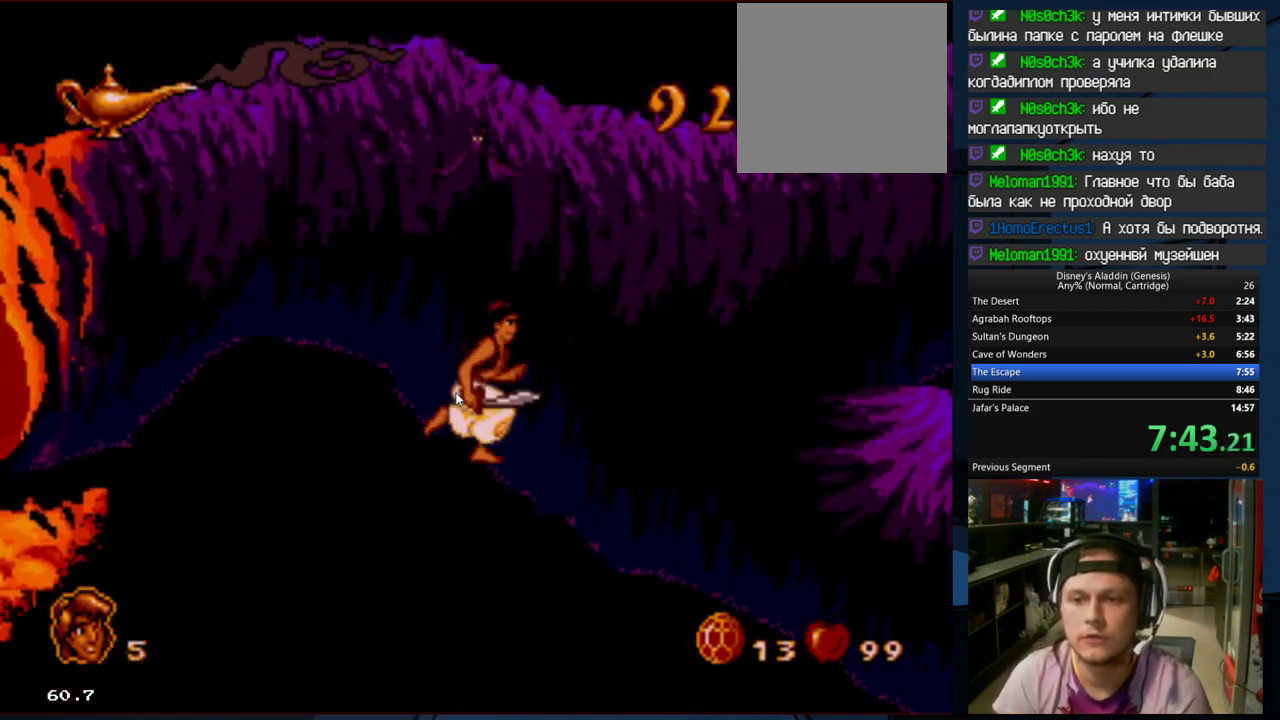
{"buttons": ["DPAD_RIGHT"], "events": []}
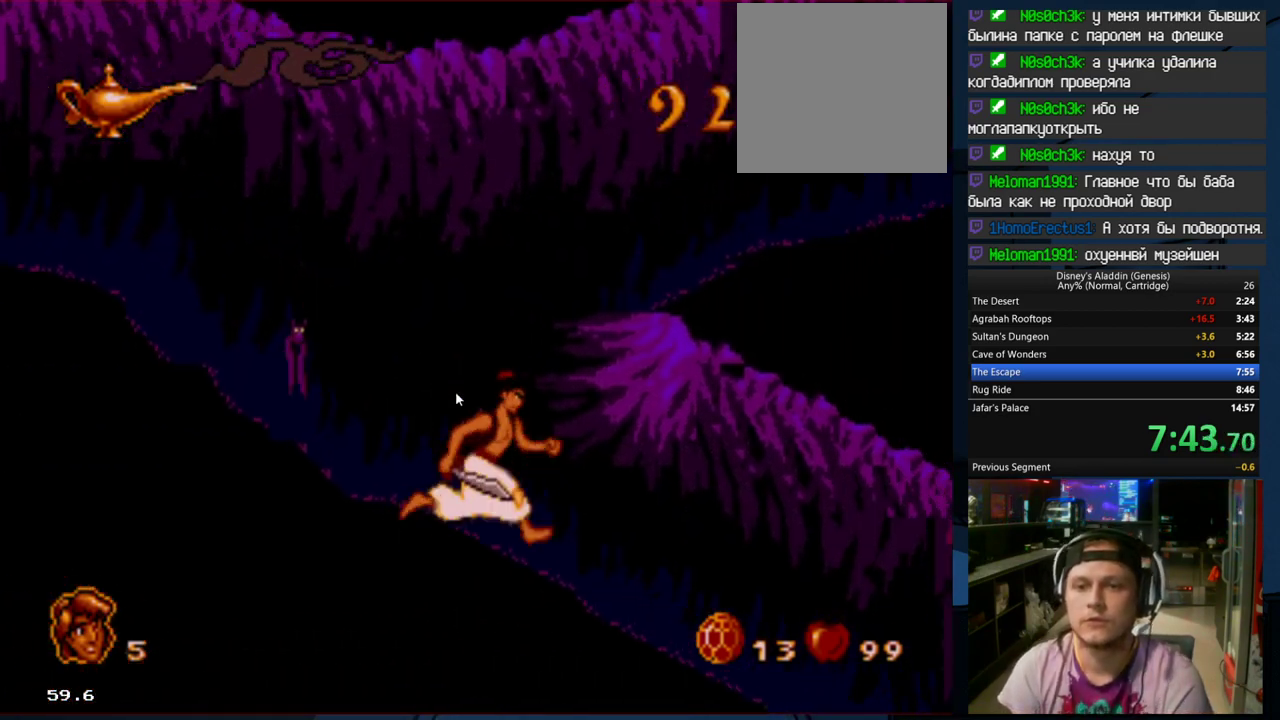
{"buttons": ["DPAD_RIGHT"], "events": []}
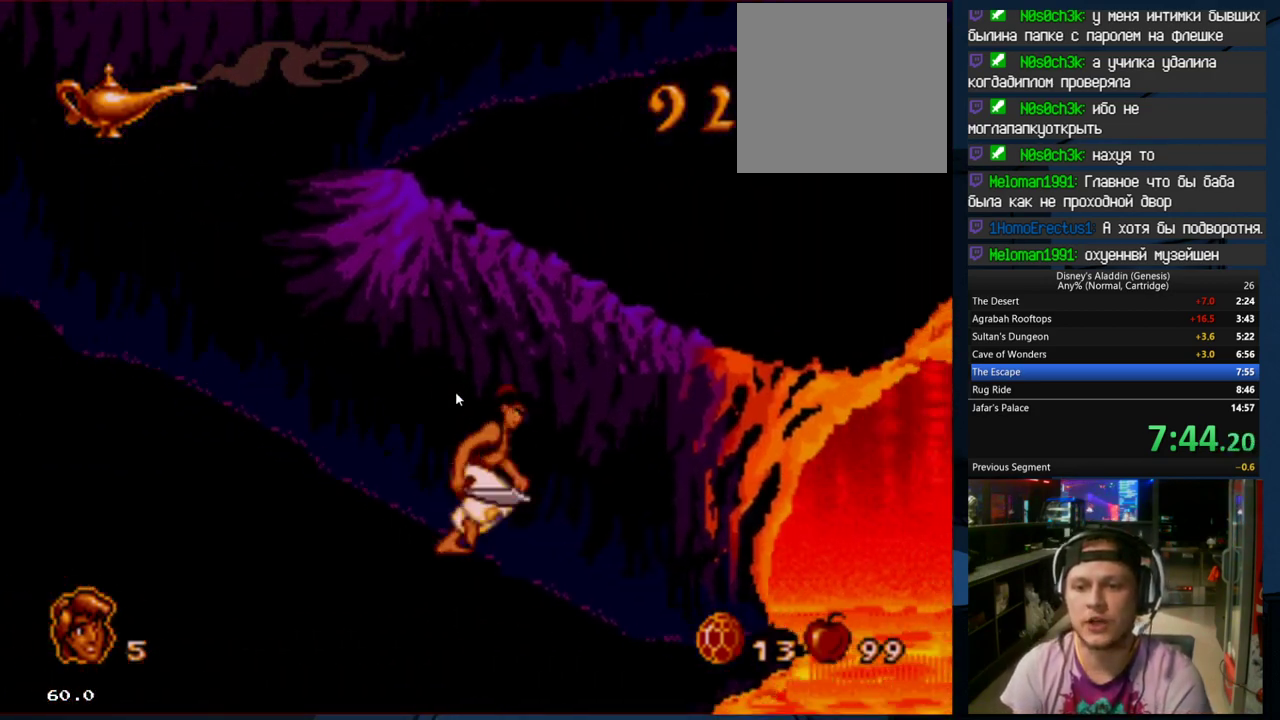
{"buttons": ["DPAD_RIGHT"], "events": []}
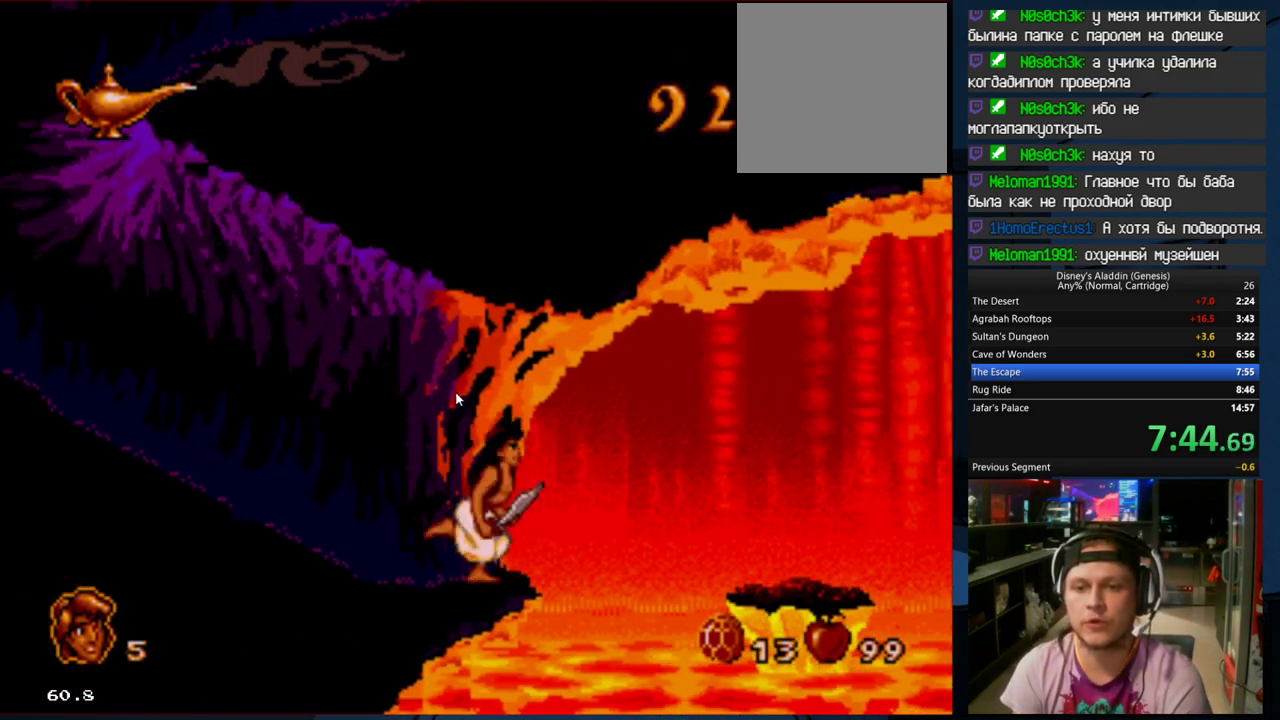
{"buttons": ["DPAD_RIGHT"], "events": [[33, "B", "down"], [100, "B", "up"]]}
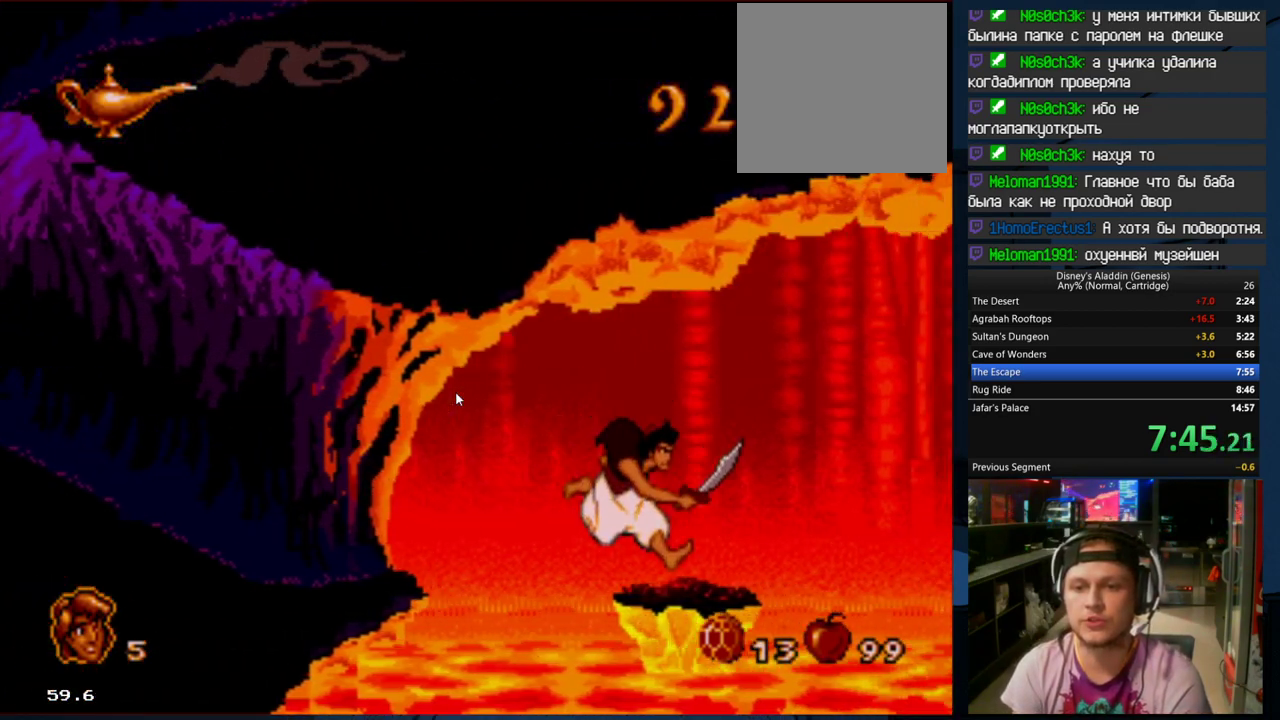
{"buttons": ["DPAD_RIGHT"], "events": [[200, "B", "down"], [333, "B", "up"]]}
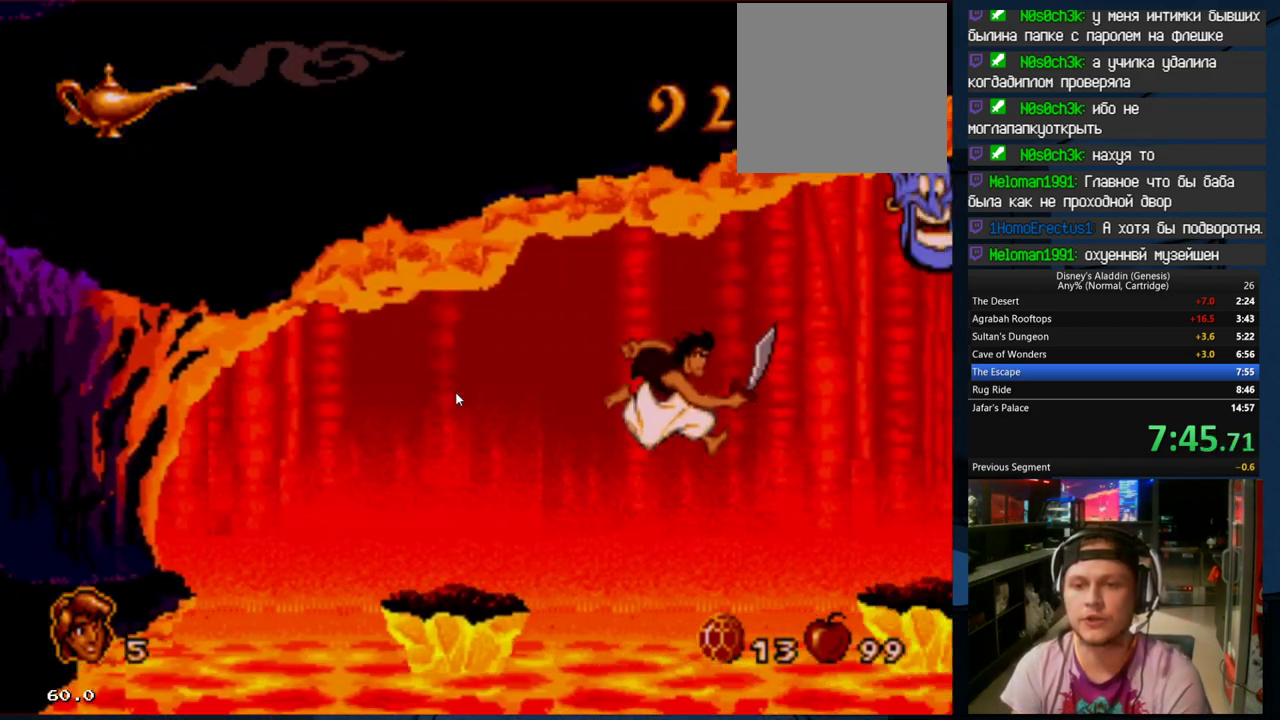
{"buttons": ["DPAD_RIGHT"], "events": []}
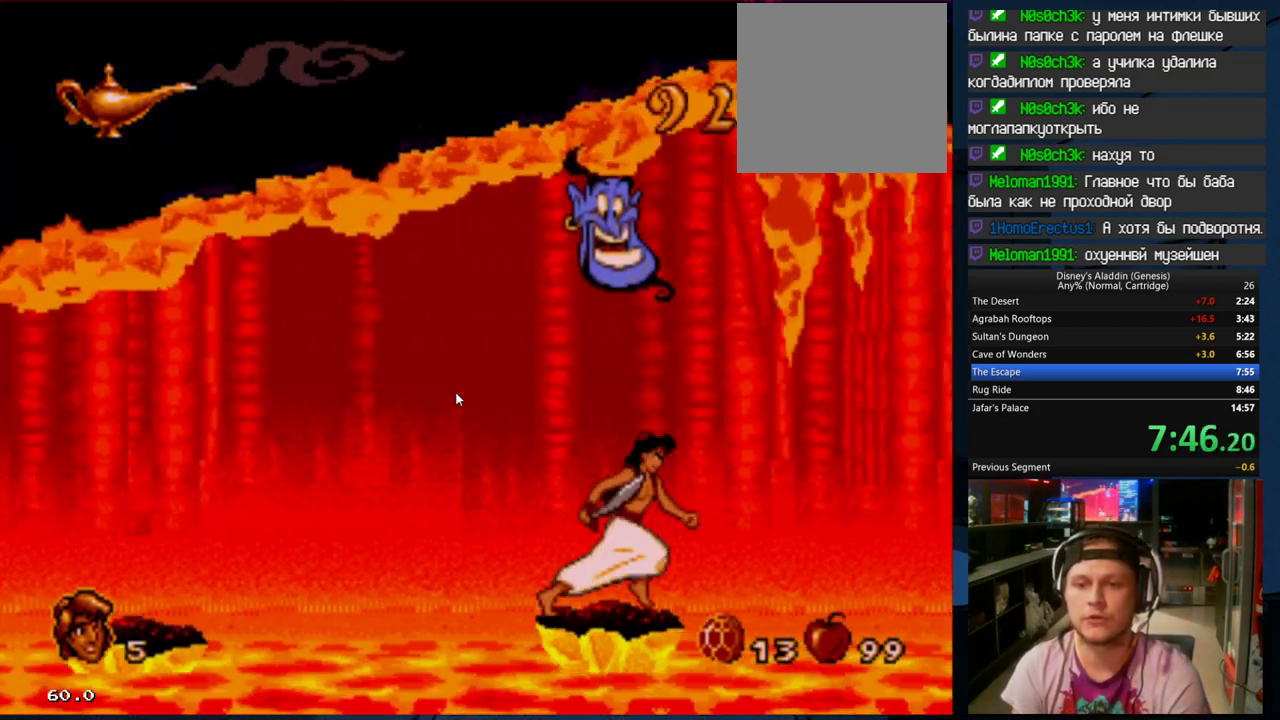
{"buttons": ["A", "B", "DPAD_RIGHT"], "events": [[100, "B", "down"], [400, "A", "down"]]}
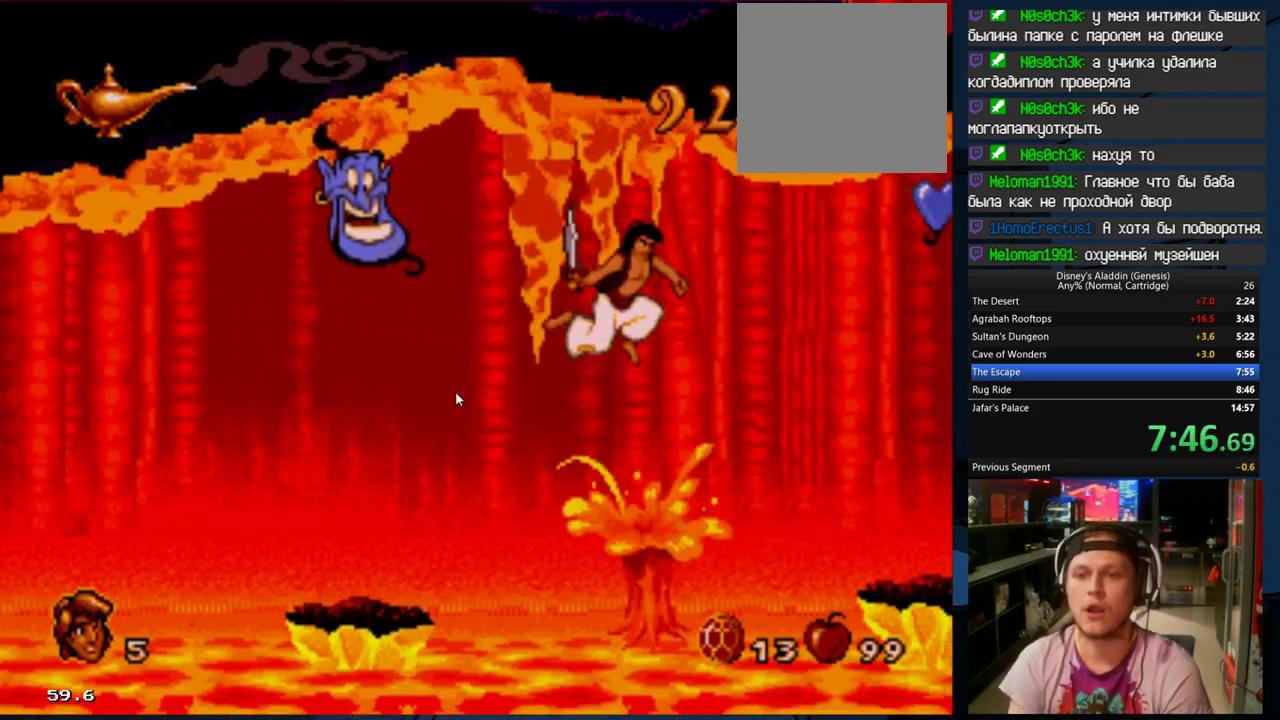
{"buttons": ["DPAD_RIGHT"], "events": [[167, "A", "up"], [200, "B", "up"]]}
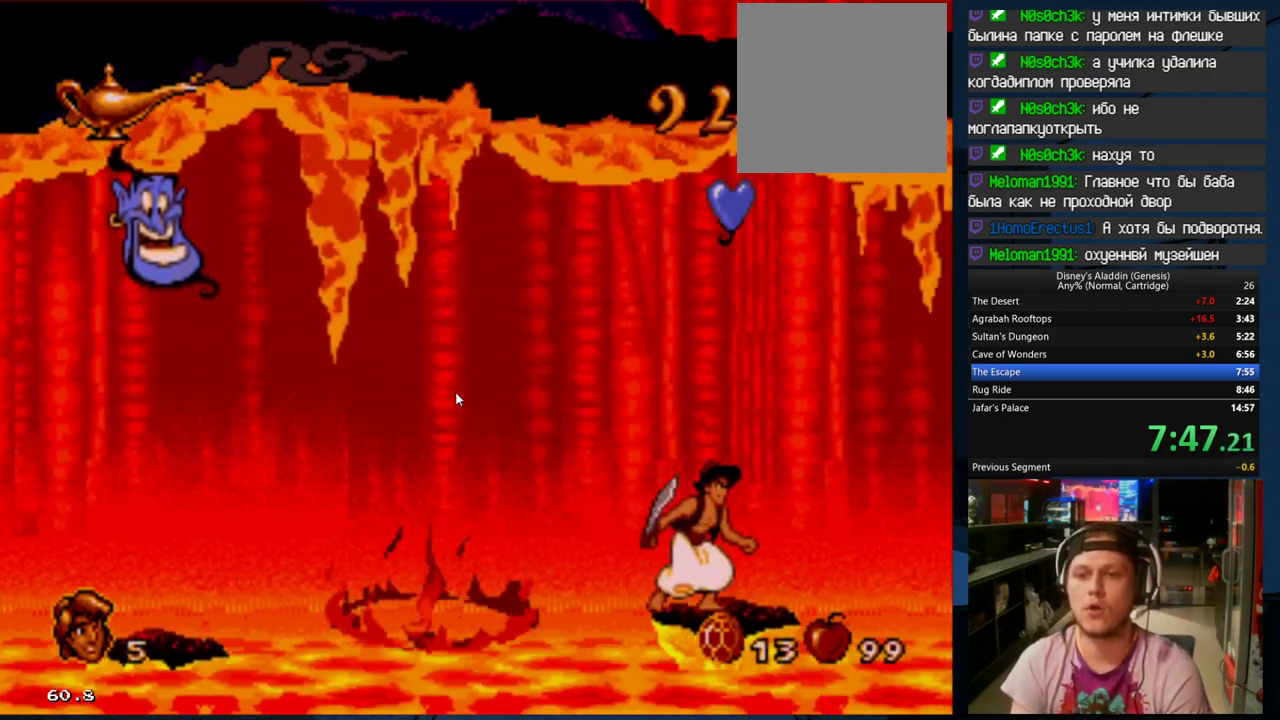
{"buttons": ["A", "B", "DPAD_RIGHT"], "events": [[200, "B", "down"], [500, "A", "down"]]}
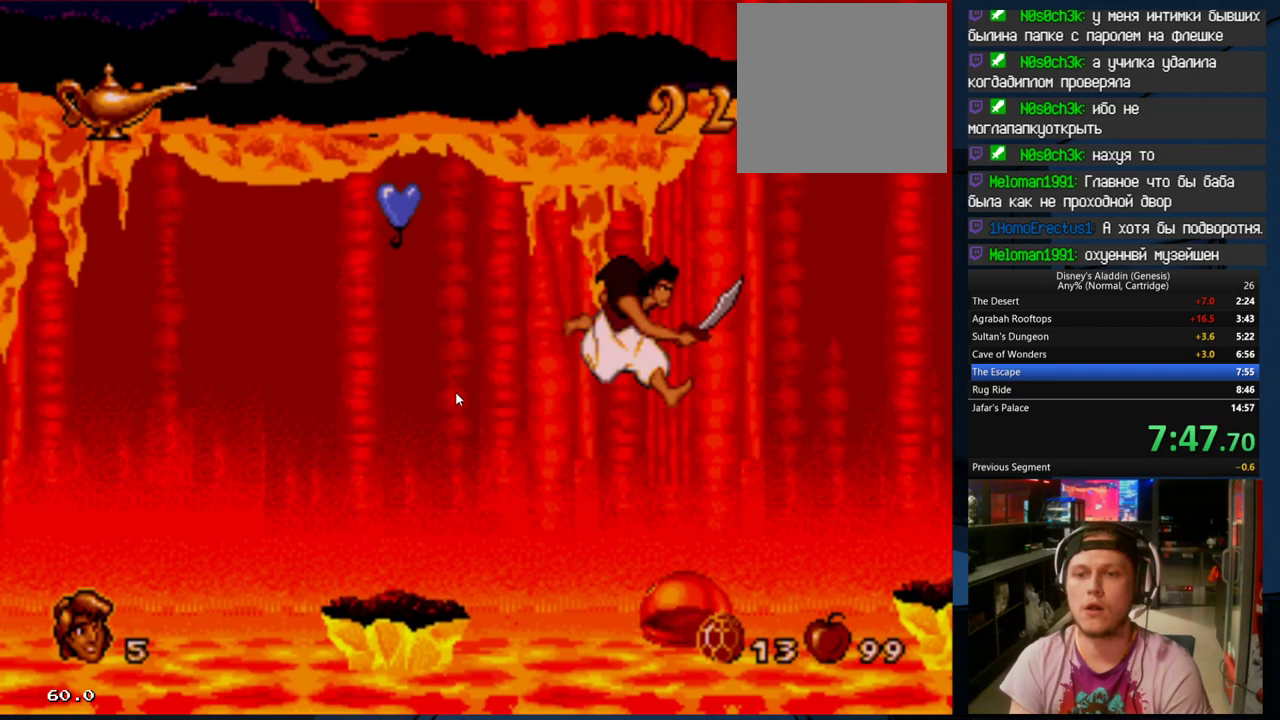
{"buttons": ["DPAD_RIGHT"], "events": [[233, "A", "up"], [300, "B", "up"]]}
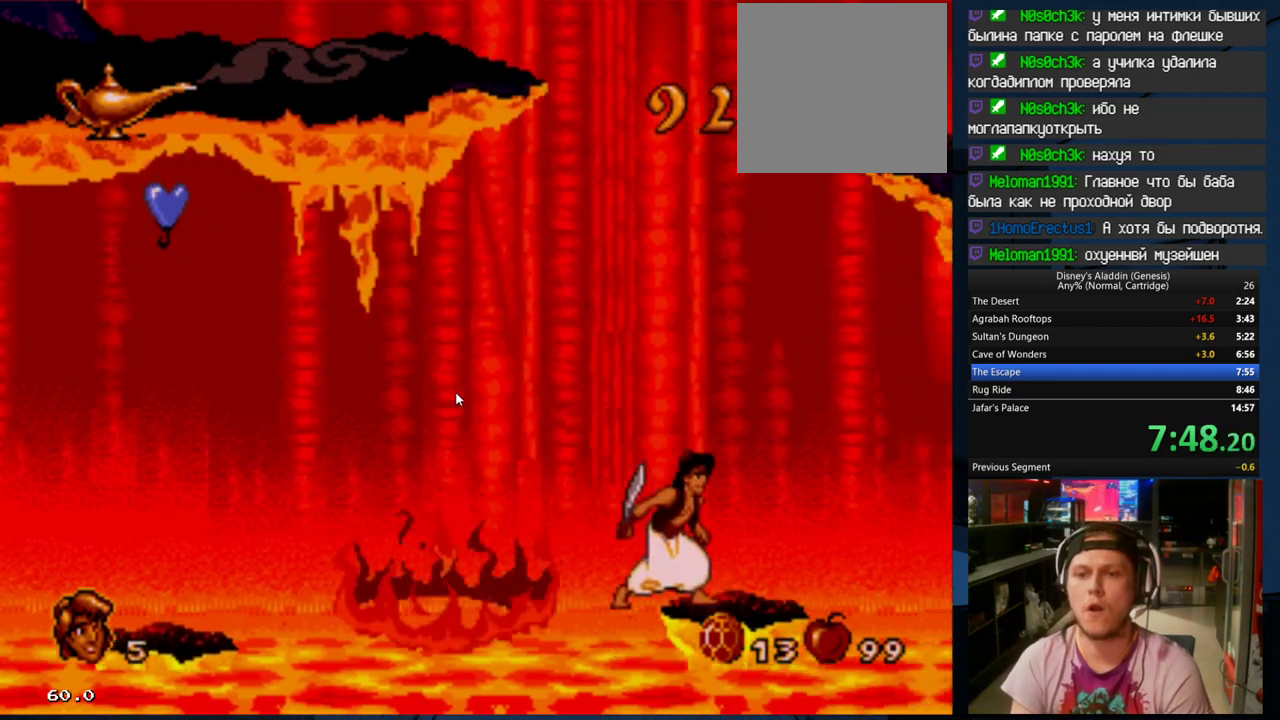
{"buttons": ["DPAD_RIGHT"], "events": [[233, "B", "down"], [367, "B", "up"]]}
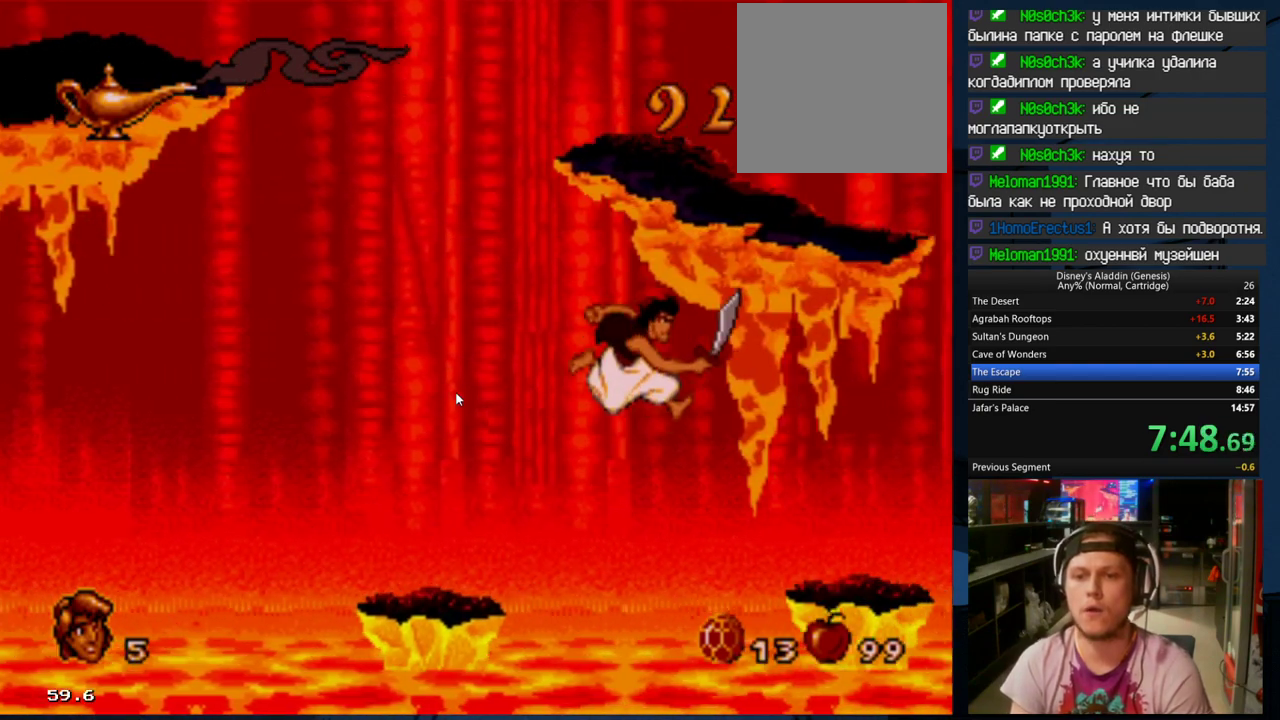
{"buttons": ["DPAD_RIGHT"], "events": [[200, "DPAD_RIGHT", "up"], [300, "DPAD_RIGHT", "down"]]}
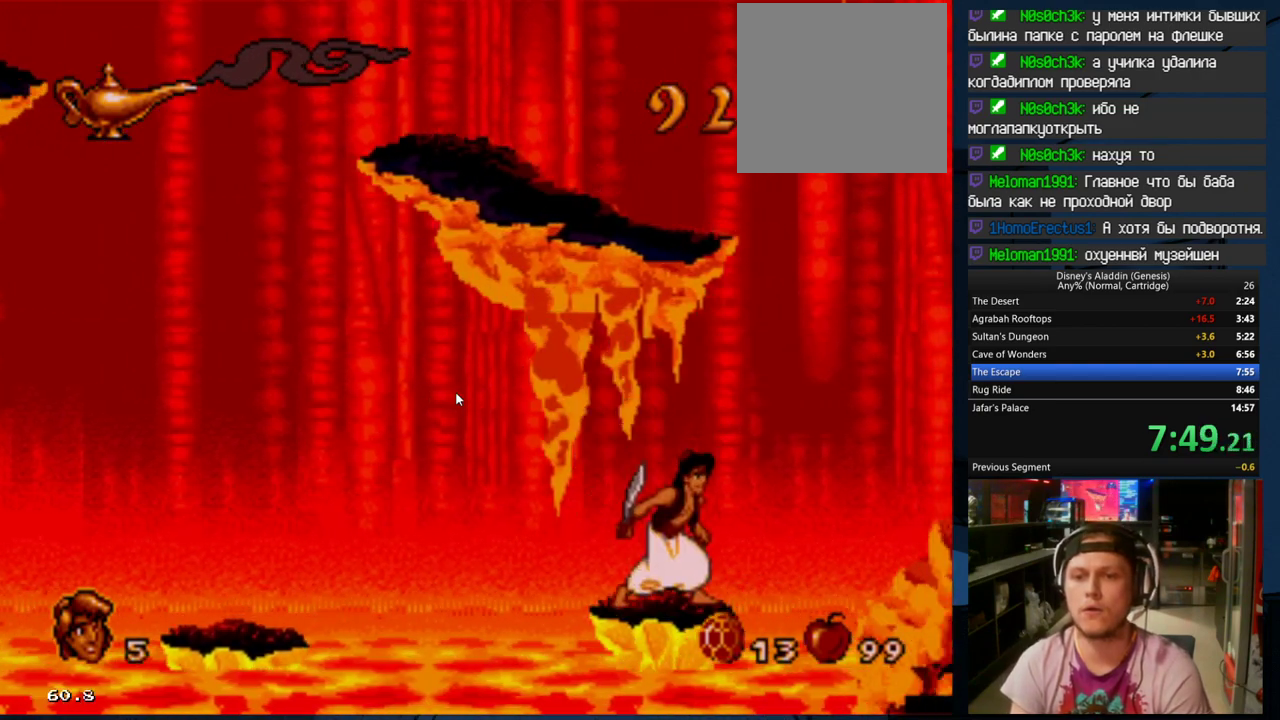
{"buttons": ["DPAD_RIGHT"], "events": [[100, "B", "down"], [300, "B", "up"]]}
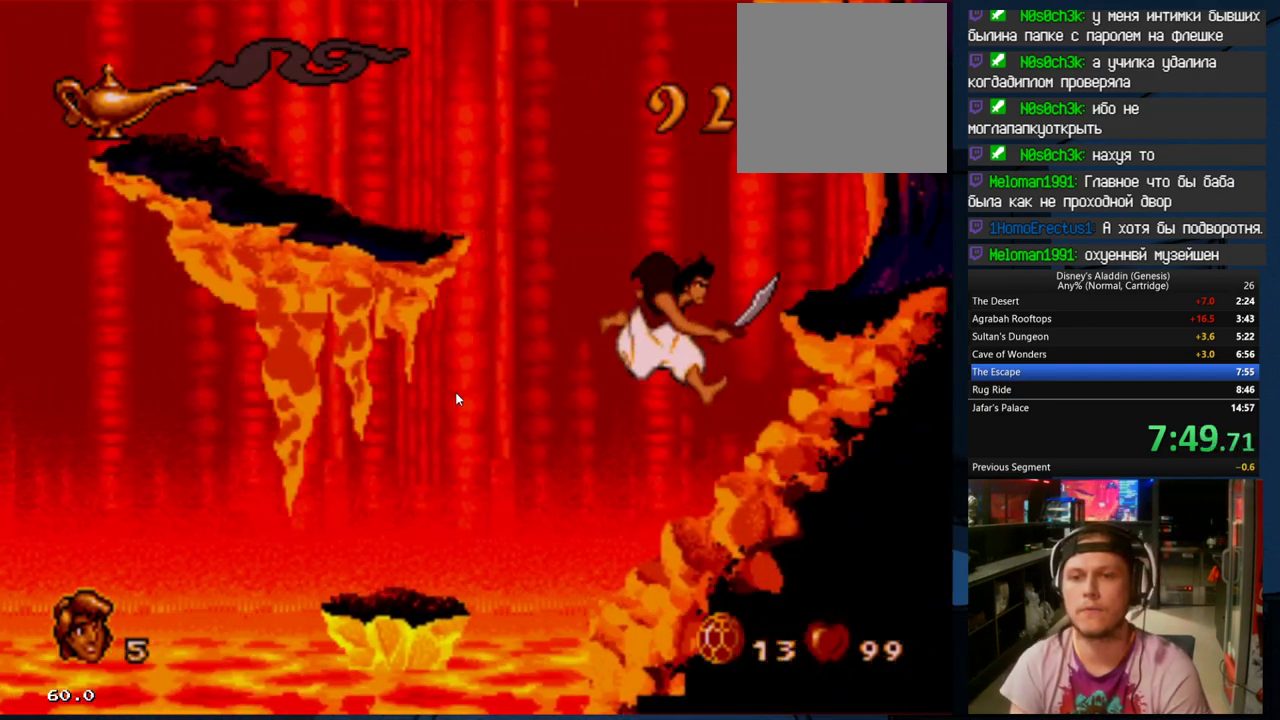
{"buttons": ["A", "B", "DPAD_RIGHT"], "events": [[300, "B", "down"], [467, "A", "down"]]}
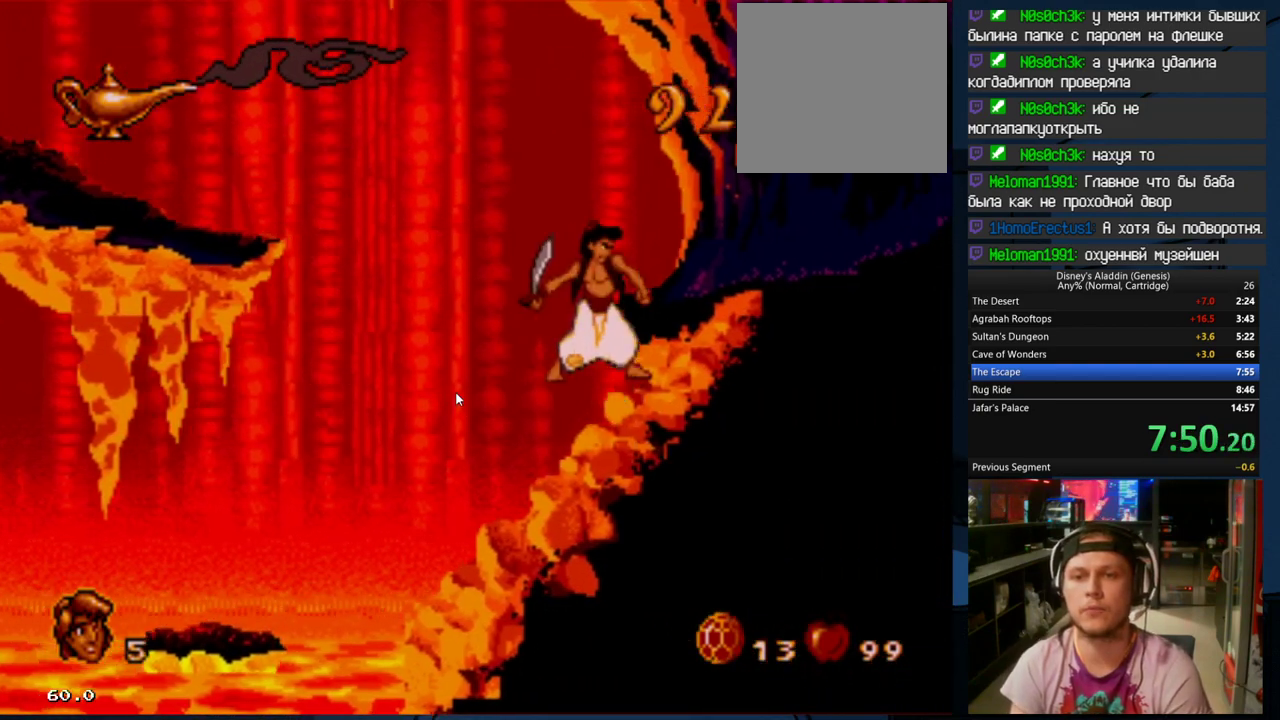
{"buttons": ["DPAD_RIGHT"], "events": [[200, "A", "up"], [200, "B", "up"]]}
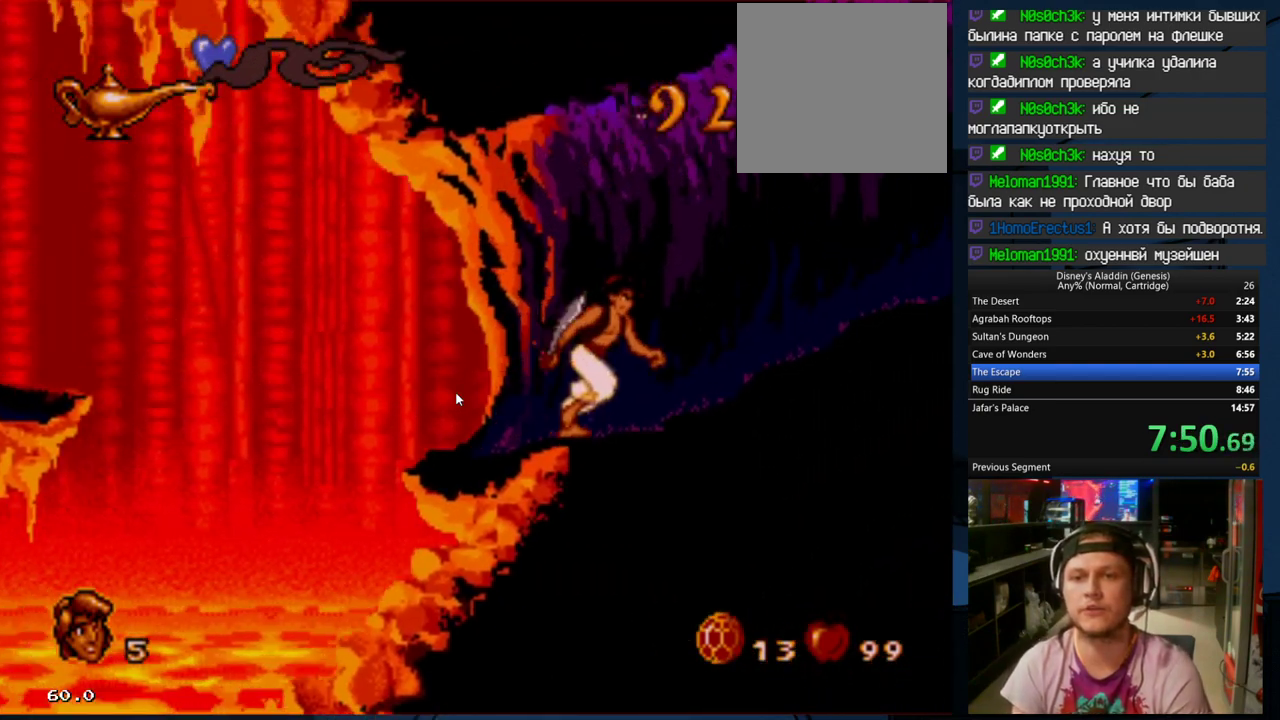
{"buttons": ["DPAD_RIGHT"], "events": []}
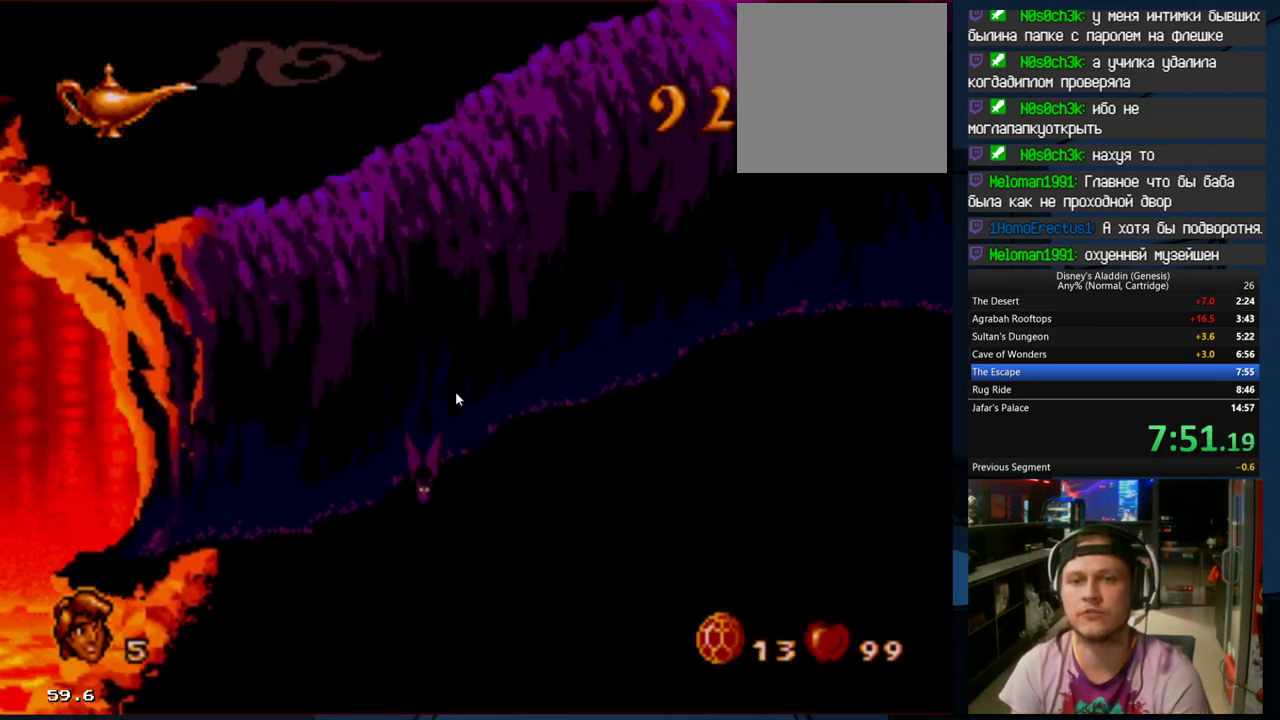
{"buttons": ["DPAD_RIGHT"], "events": [[33, "A", "down"], [167, "A", "up"]]}
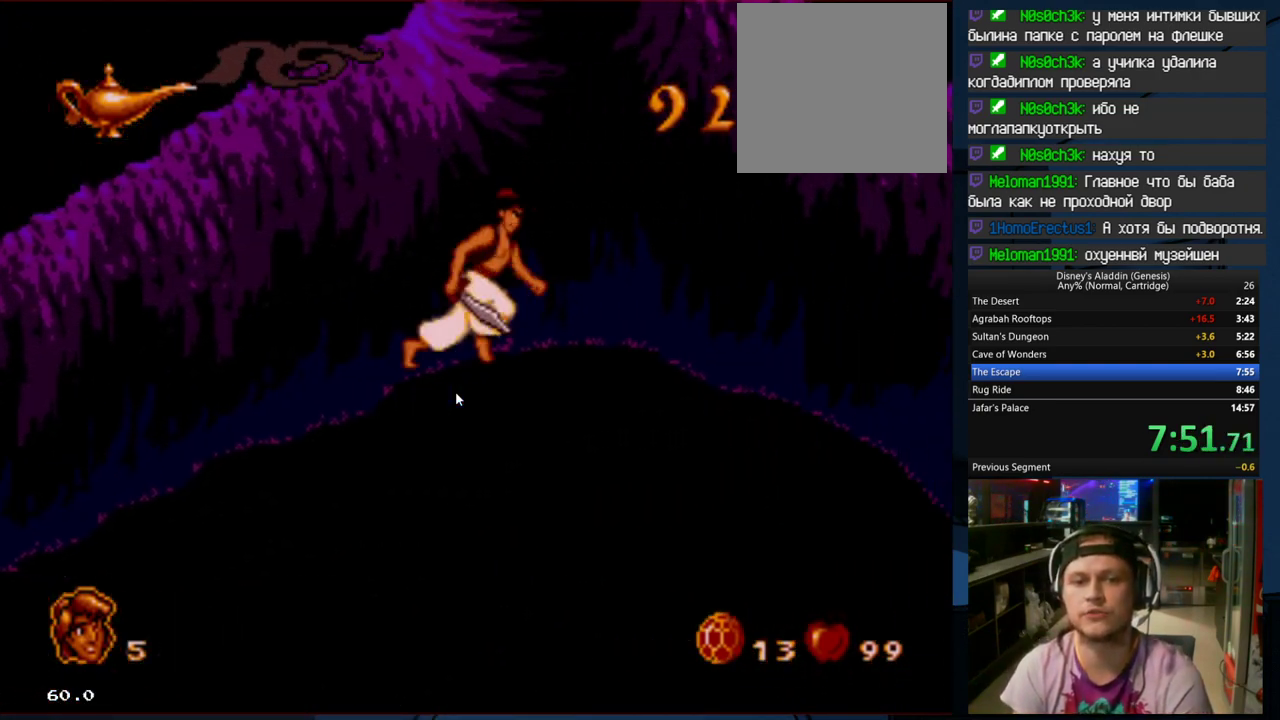
{"buttons": ["DPAD_RIGHT"], "events": []}
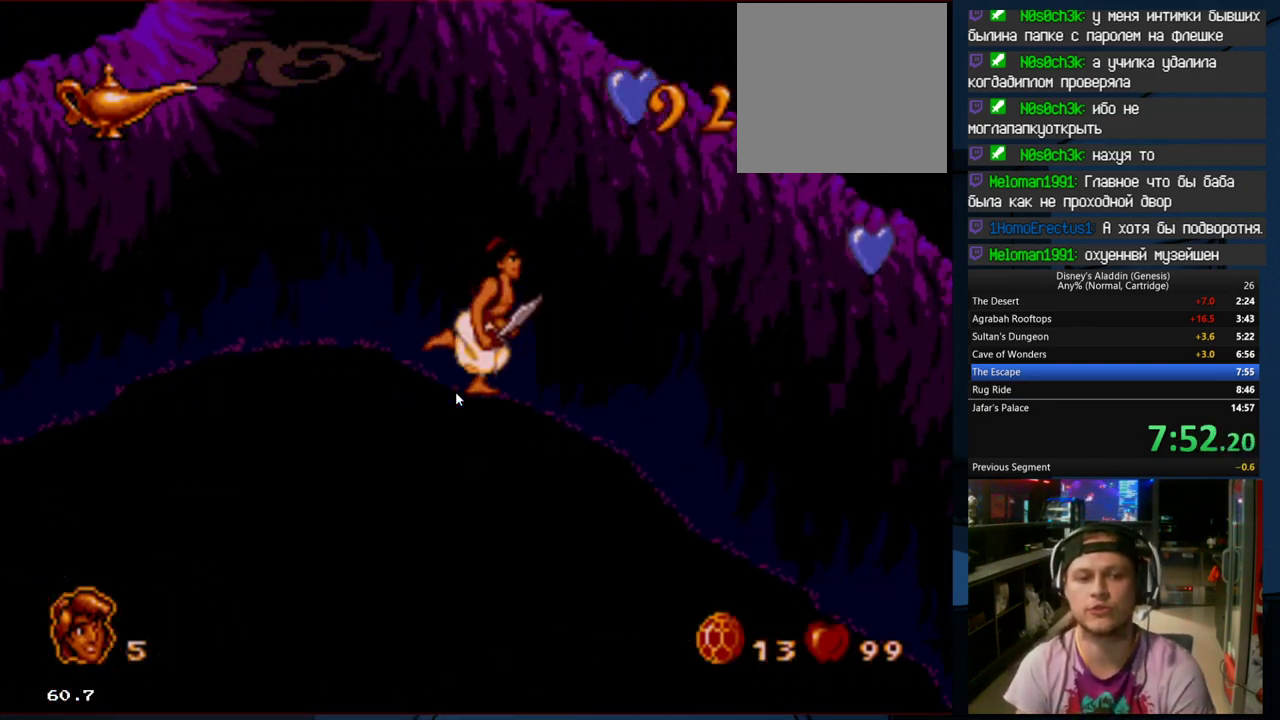
{"buttons": ["DPAD_RIGHT"], "events": []}
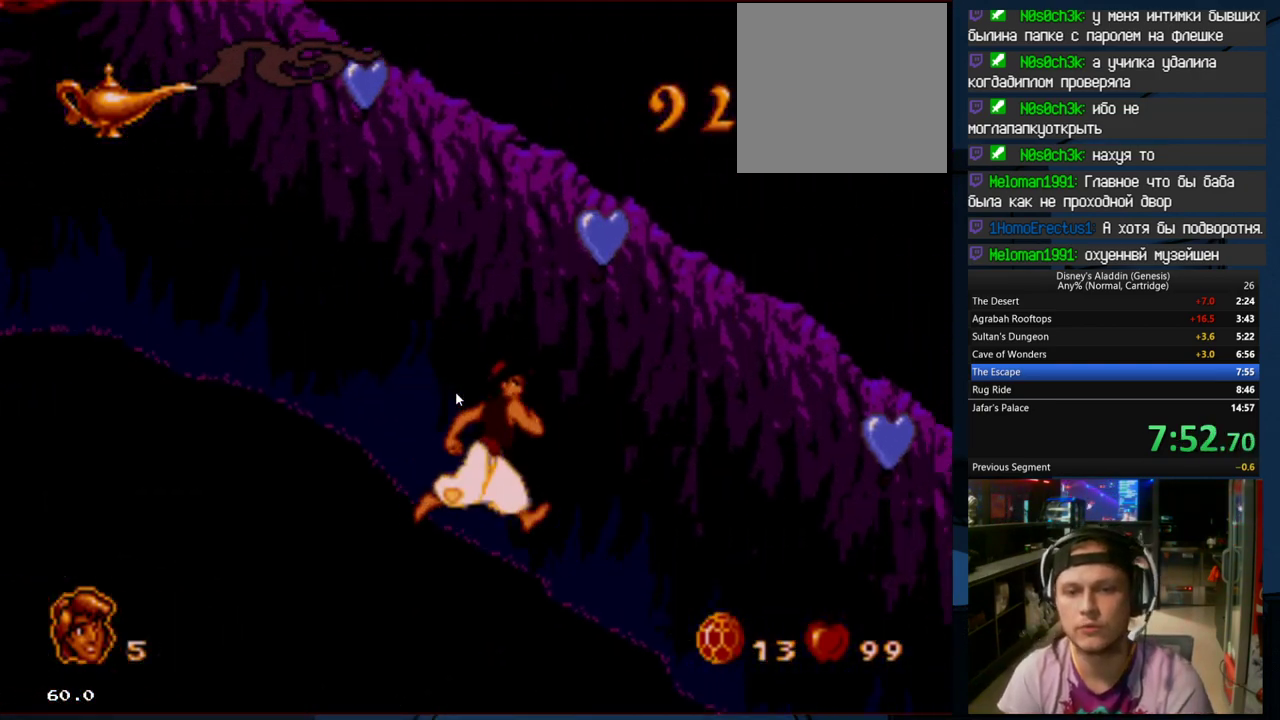
{"buttons": ["DPAD_RIGHT"], "events": [[300, "DPAD_RIGHT", "up"], [333, "DPAD_RIGHT", "down"]]}
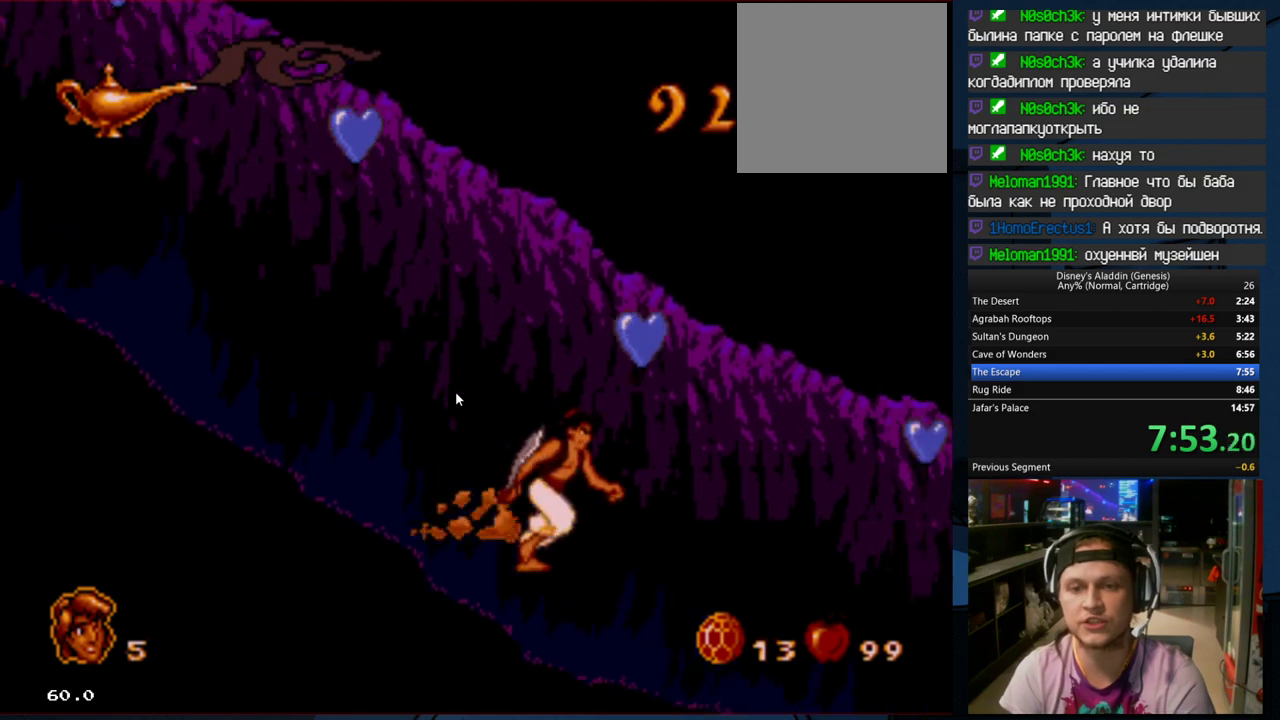
{"buttons": ["DPAD_RIGHT"], "events": []}
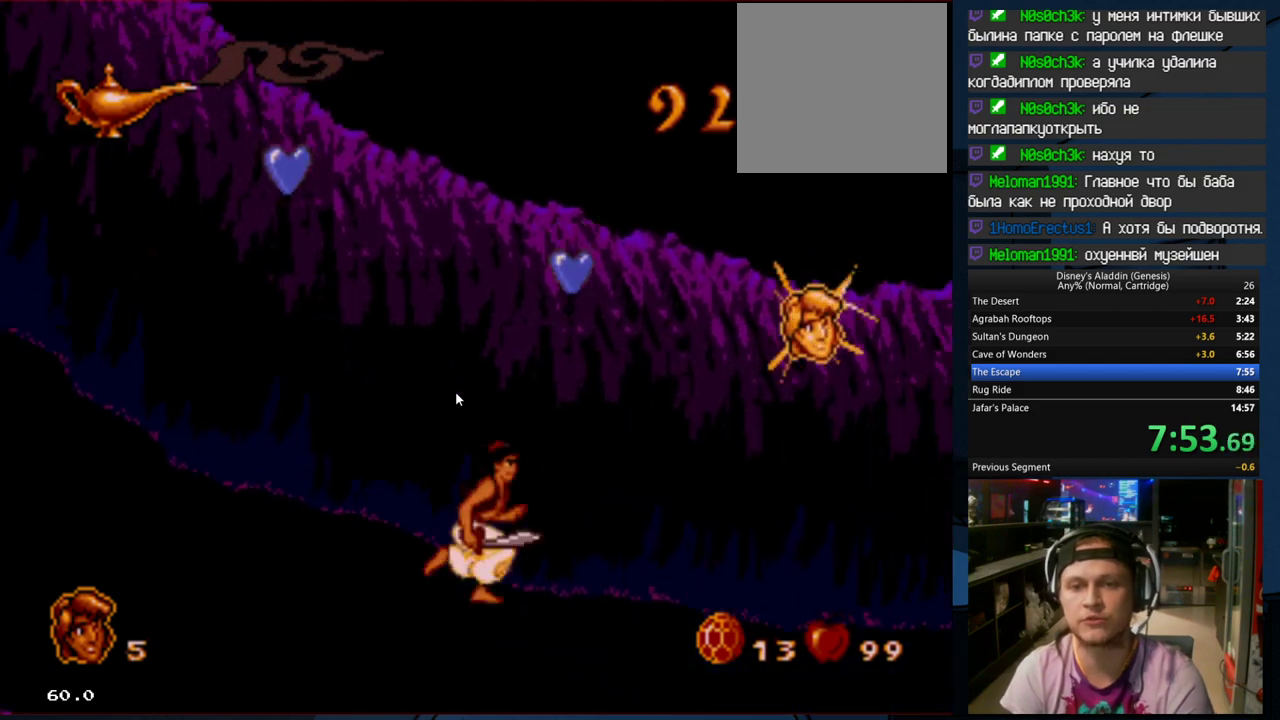
{"buttons": ["DPAD_RIGHT"], "events": [[467, "DPAD_RIGHT", "up"], [500, "DPAD_RIGHT", "down"]]}
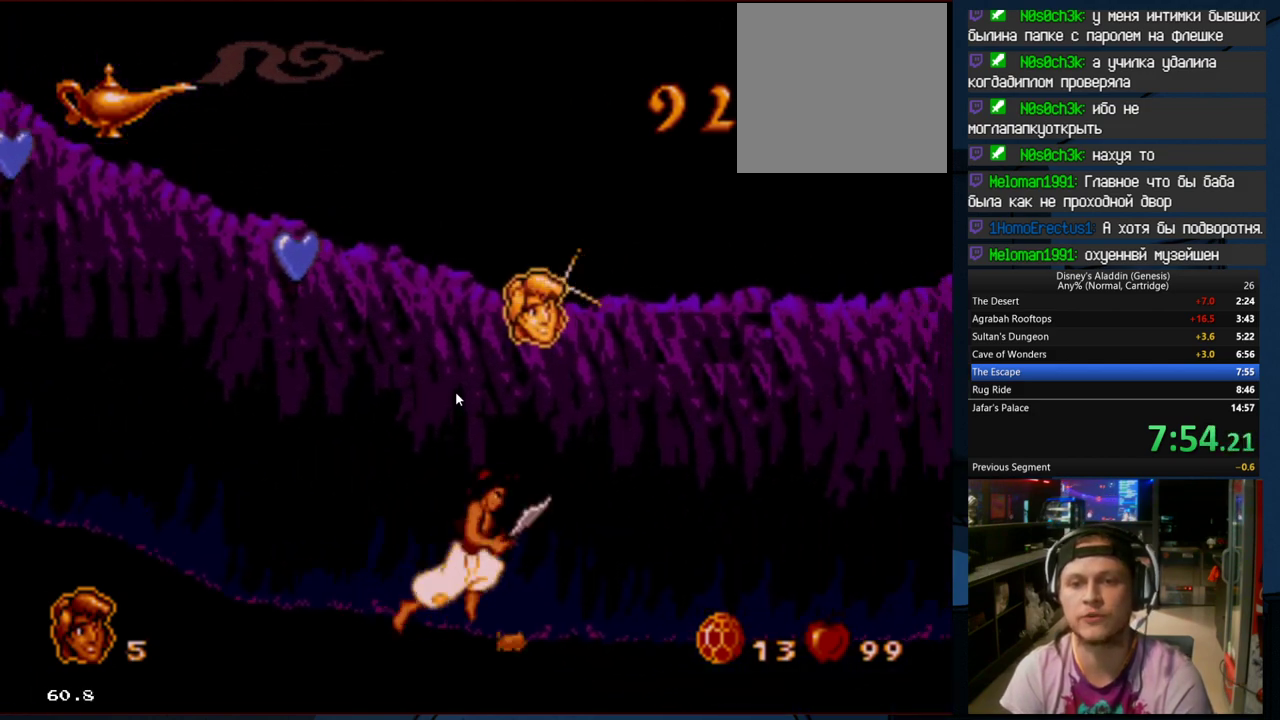
{"buttons": ["DPAD_RIGHT"], "events": []}